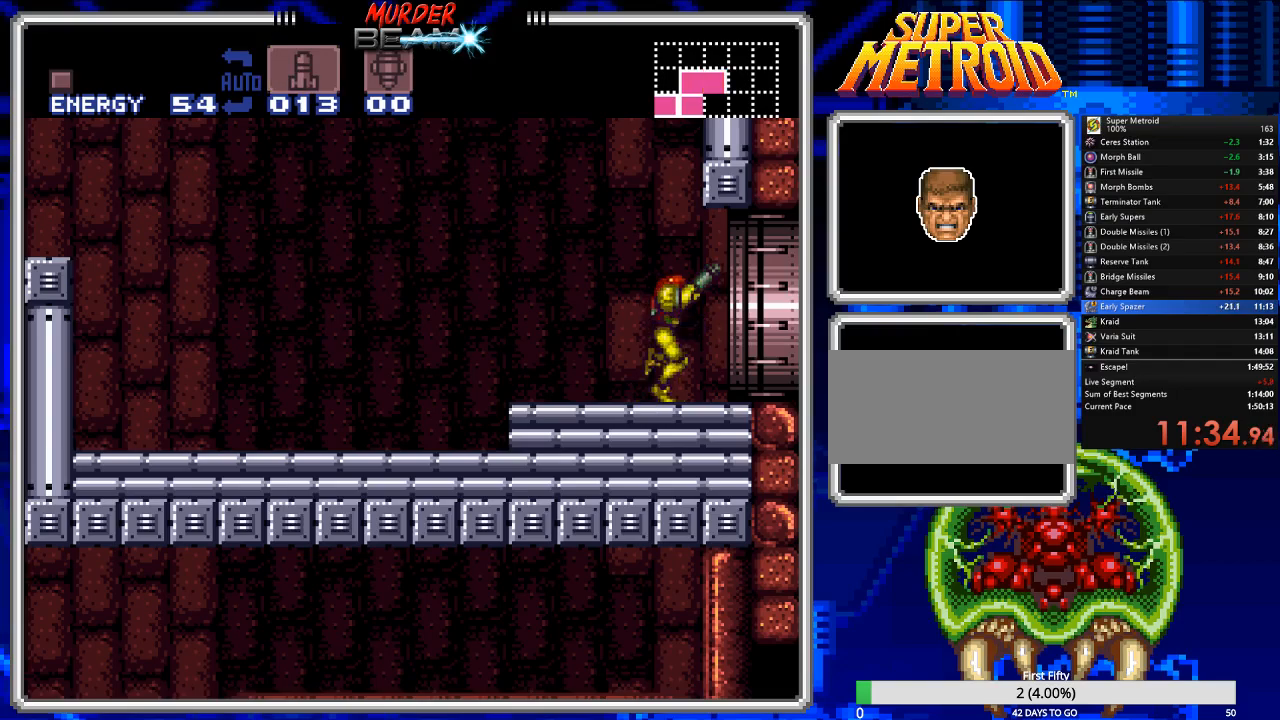
Gameplay with a controller (Nintendo layout); each line is a JSON object with the inputs held at the frame after it. "events" lists button and stick changes between this image and that frame as [ms after this image, input, new state], when the widget could be followed in between. Not read: L3 R3 SELECT.
{"buttons": ["B", "DPAD_RIGHT"], "events": [[17, "DPAD_UP", "up"]]}
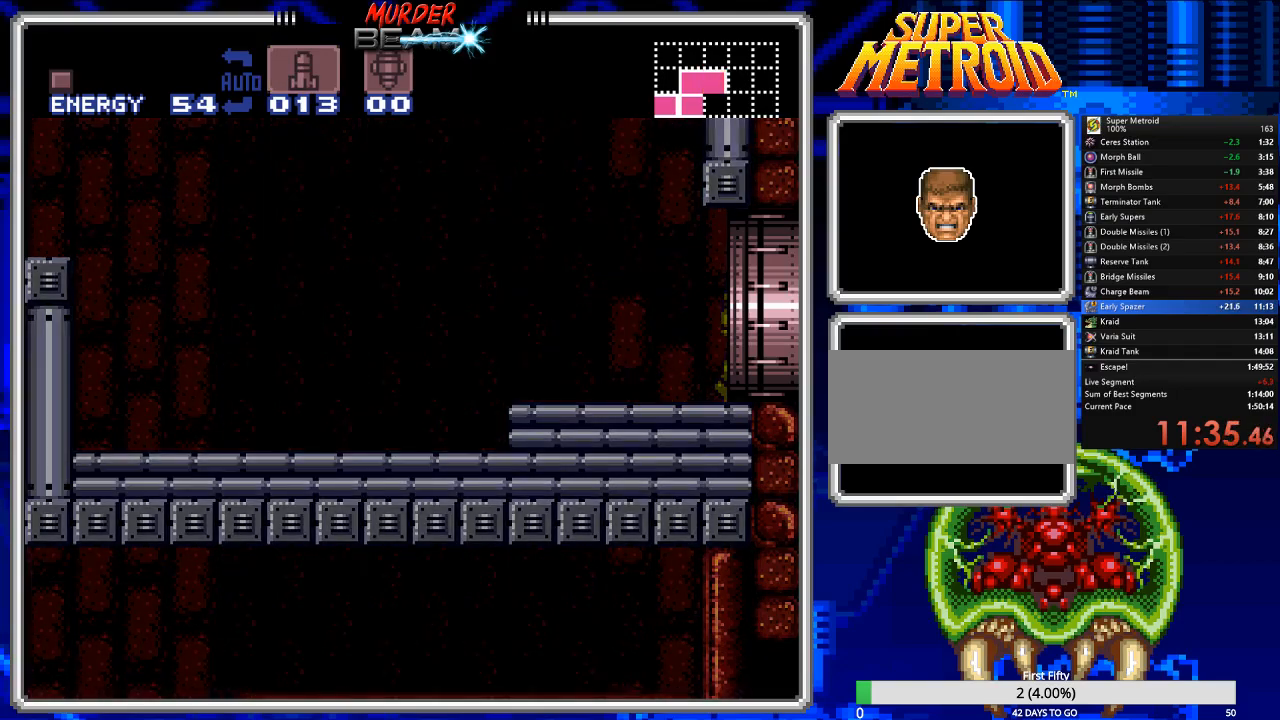
{"buttons": ["B", "DPAD_RIGHT"], "events": [[83, "DPAD_RIGHT", "up"], [200, "DPAD_RIGHT", "down"]]}
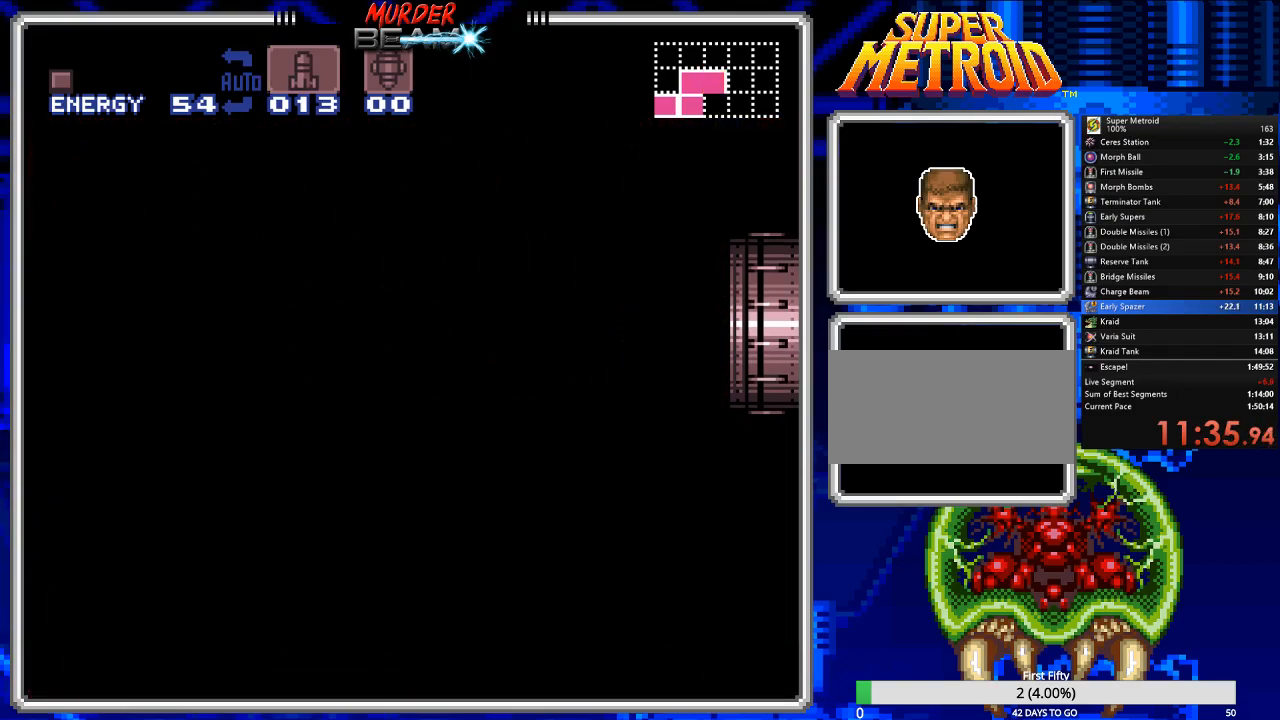
{"buttons": ["B", "DPAD_RIGHT"], "events": []}
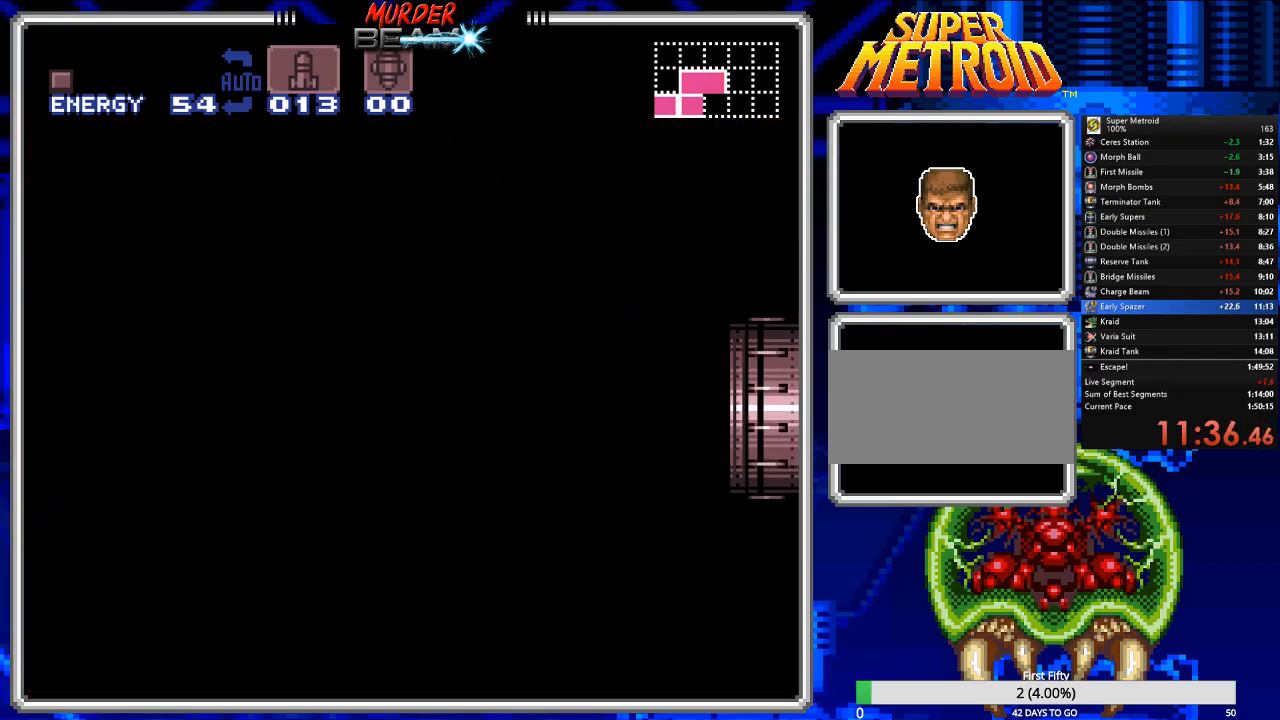
{"buttons": ["B", "DPAD_RIGHT"], "events": []}
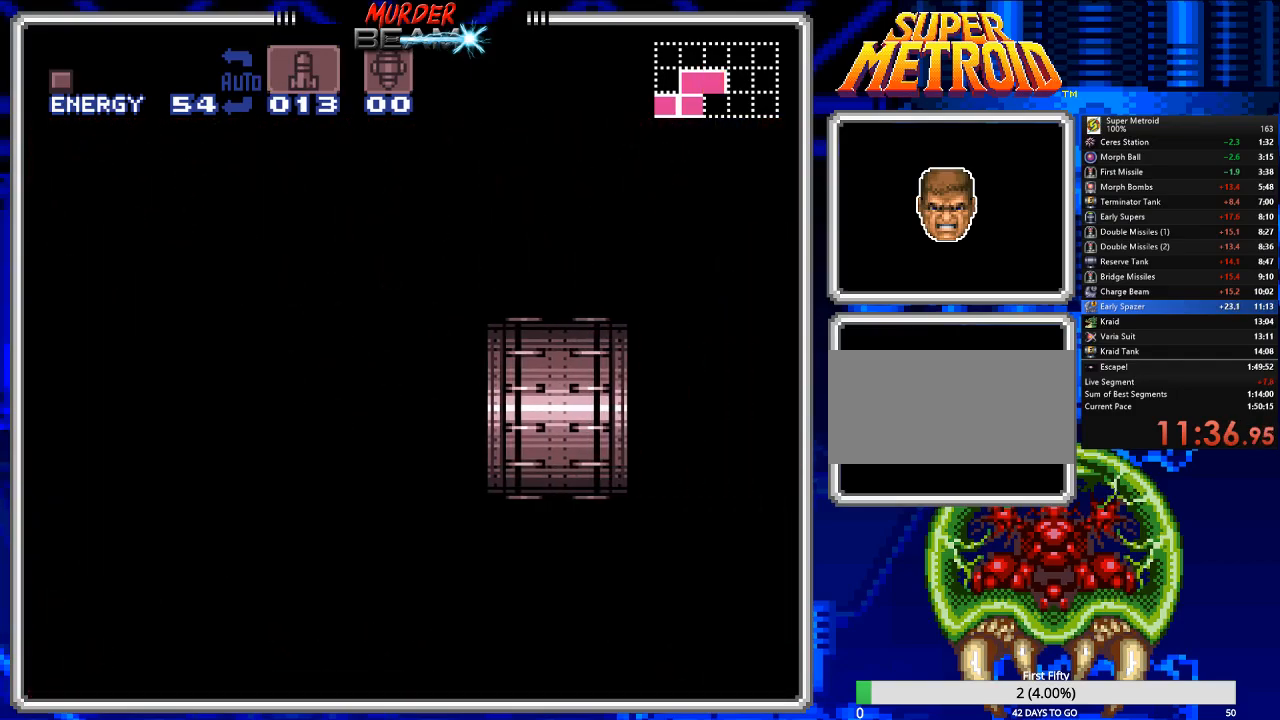
{"buttons": ["B", "DPAD_RIGHT"], "events": []}
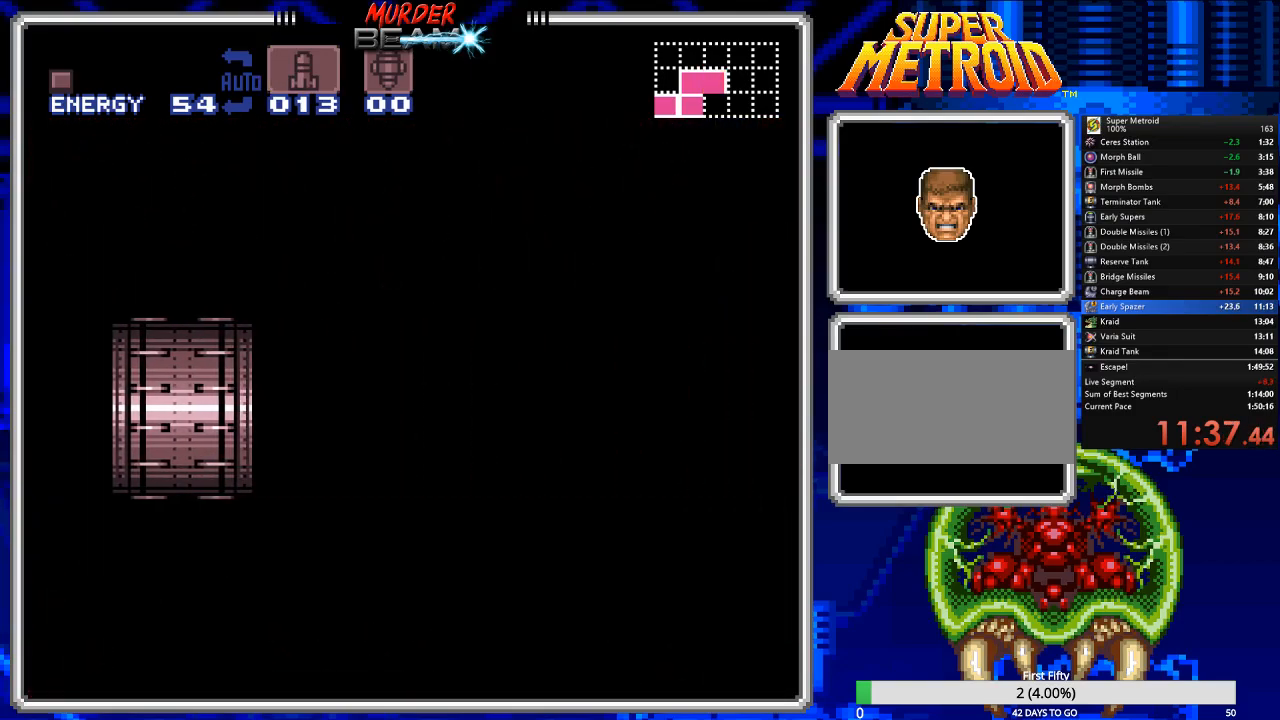
{"buttons": ["B", "DPAD_RIGHT"], "events": []}
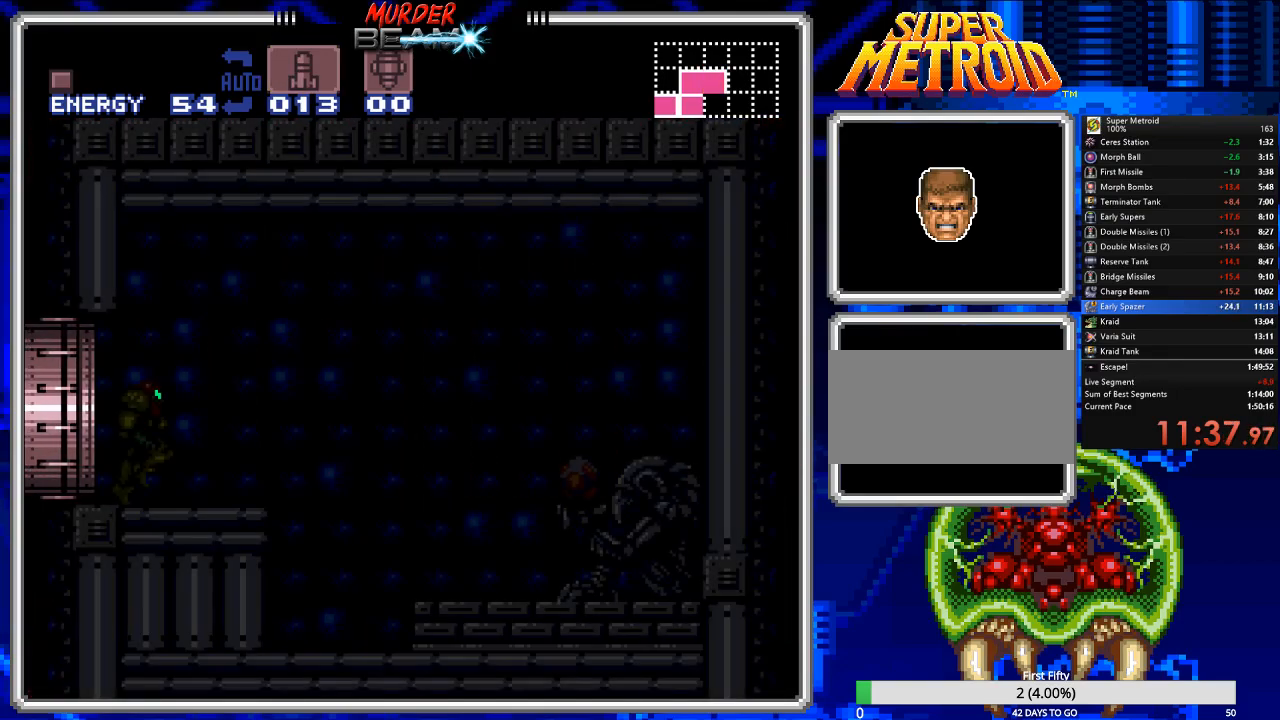
{"buttons": ["B", "DPAD_RIGHT"], "events": []}
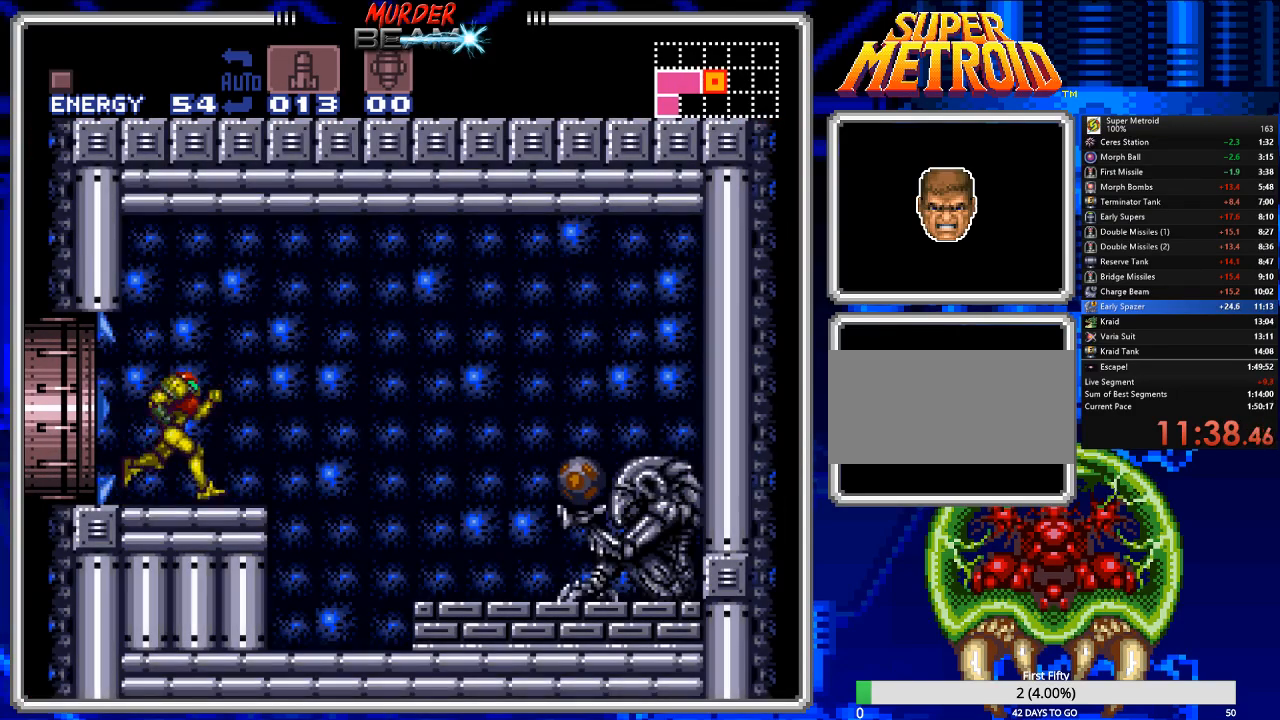
{"buttons": ["B", "X", "L1", "DPAD_RIGHT"], "events": [[50, "A", "down"], [150, "A", "up"], [367, "L1", "down"], [433, "X", "down"]]}
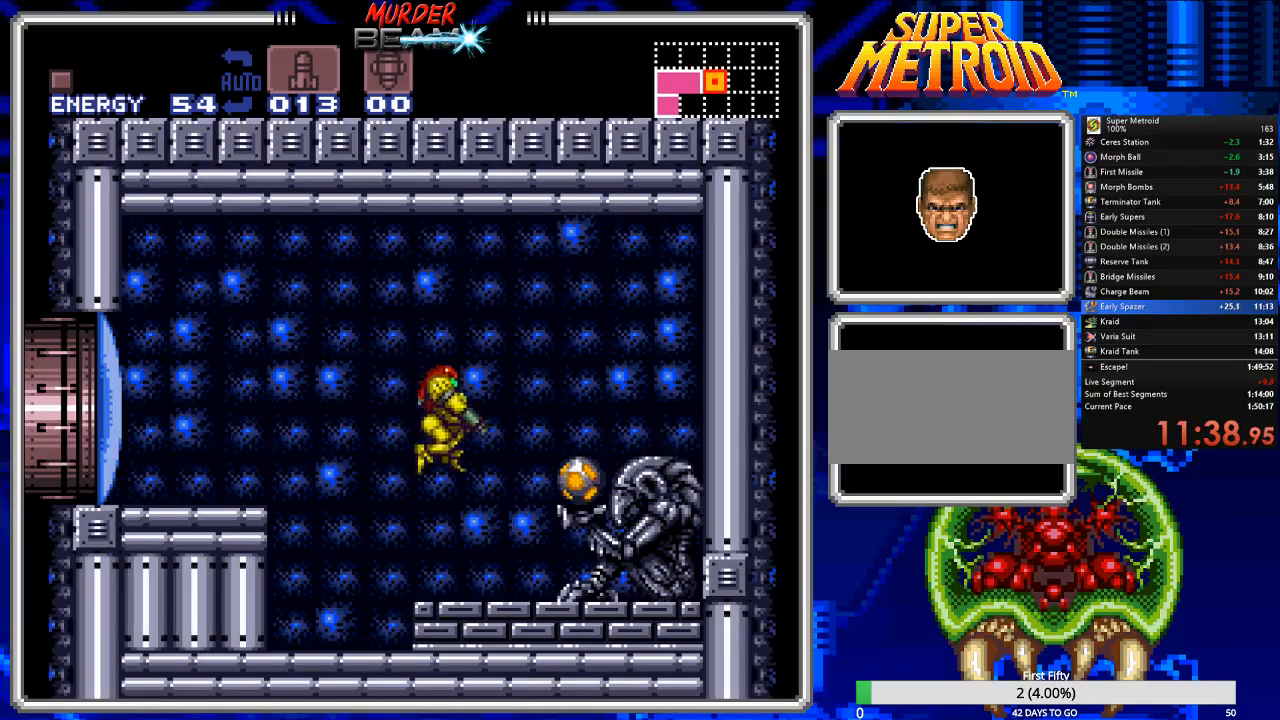
{"buttons": ["B"], "events": [[33, "X", "up"], [67, "L1", "up"], [233, "DPAD_RIGHT", "up"]]}
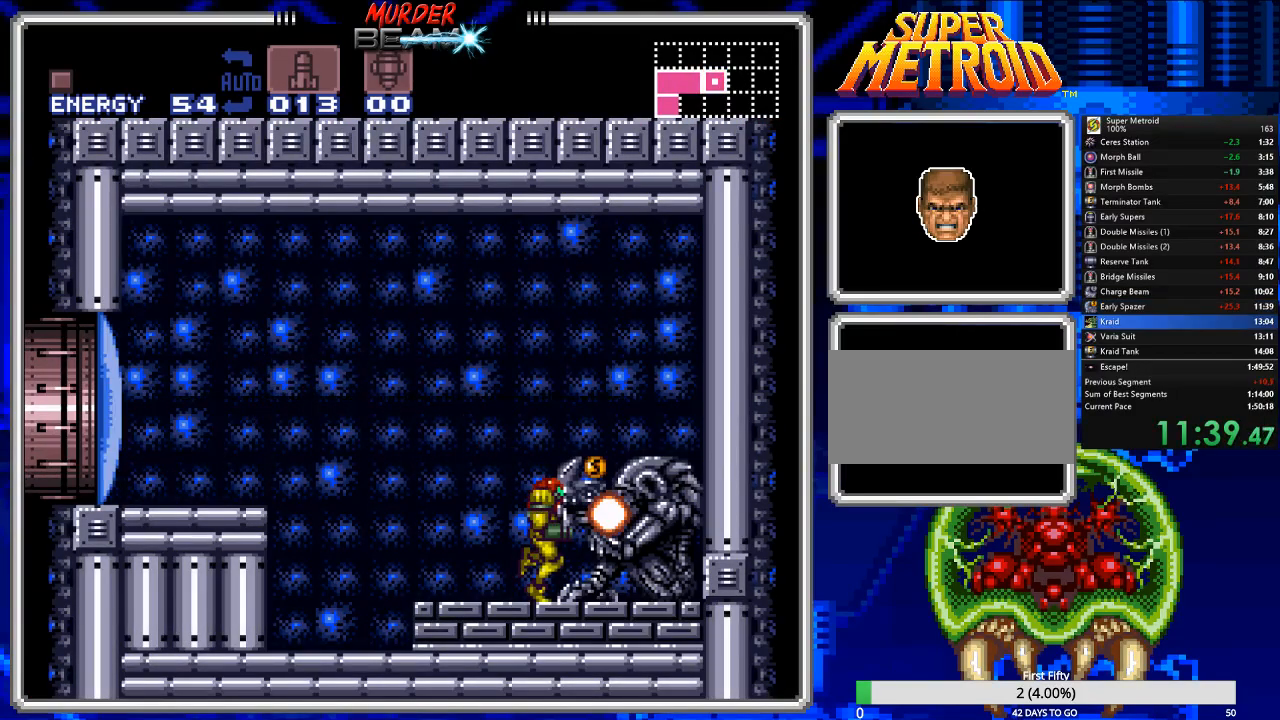
{"buttons": ["B"], "events": []}
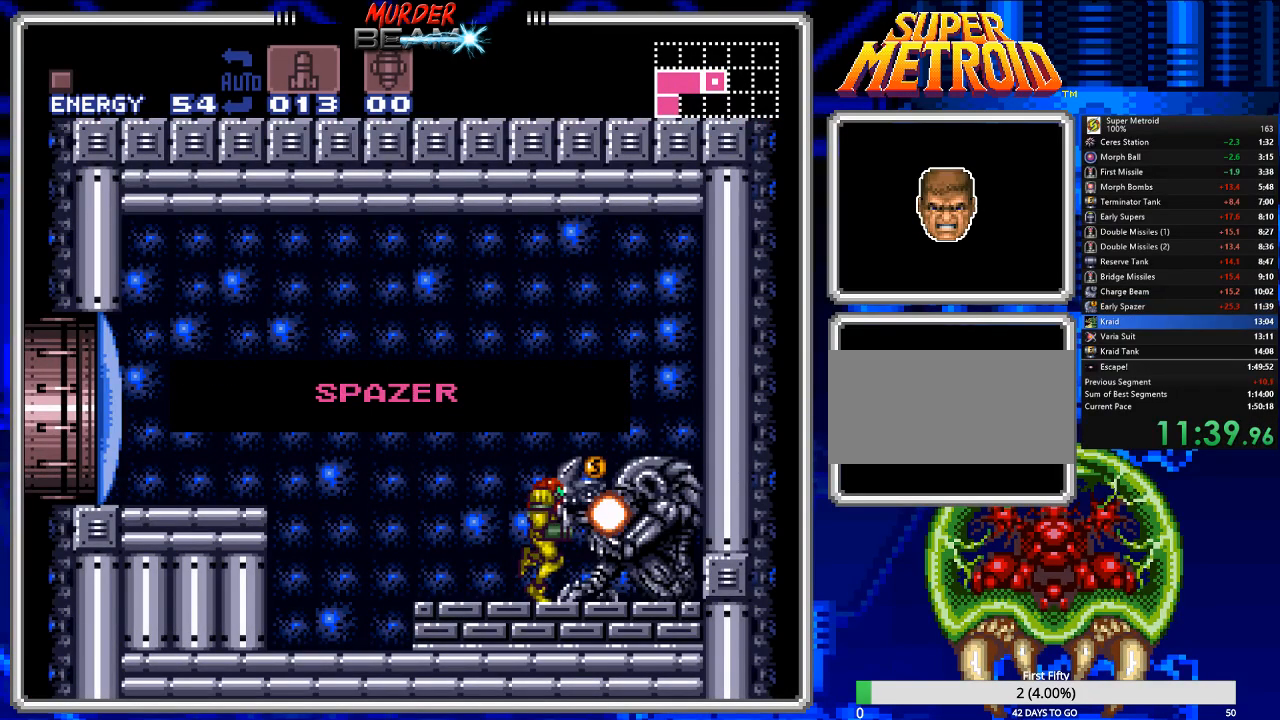
{"buttons": ["B"], "events": []}
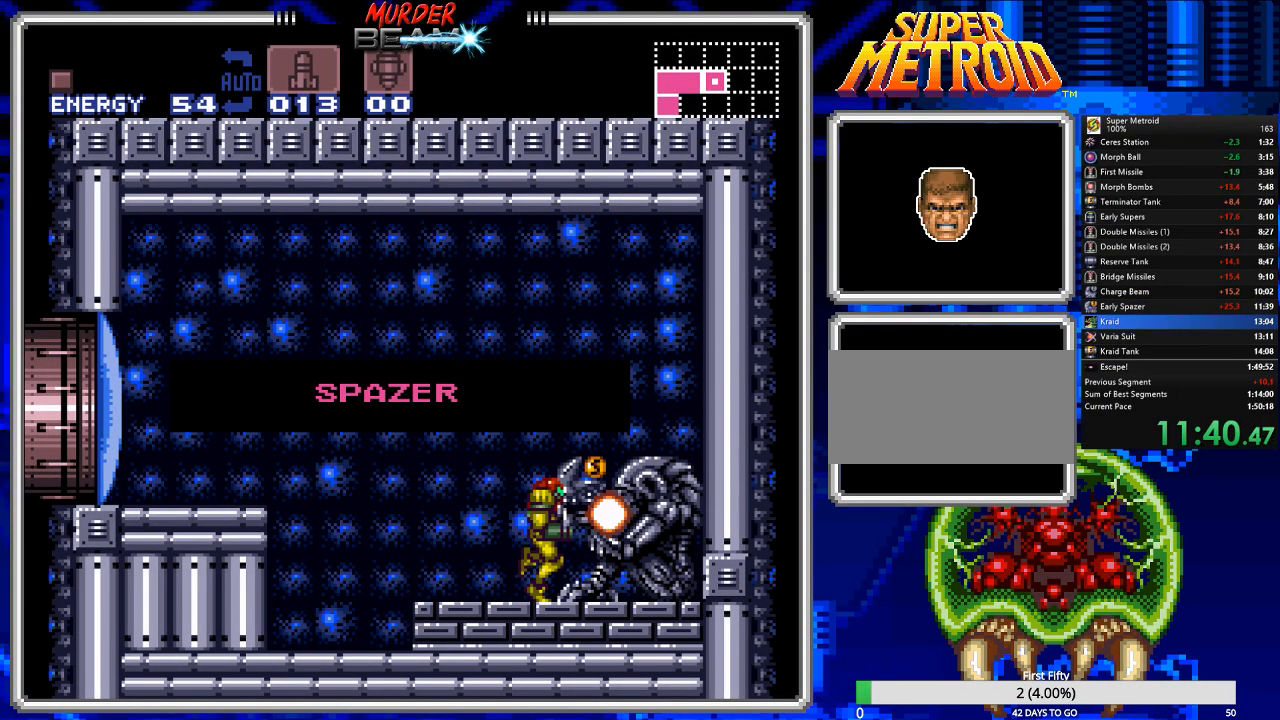
{"buttons": ["B"], "events": []}
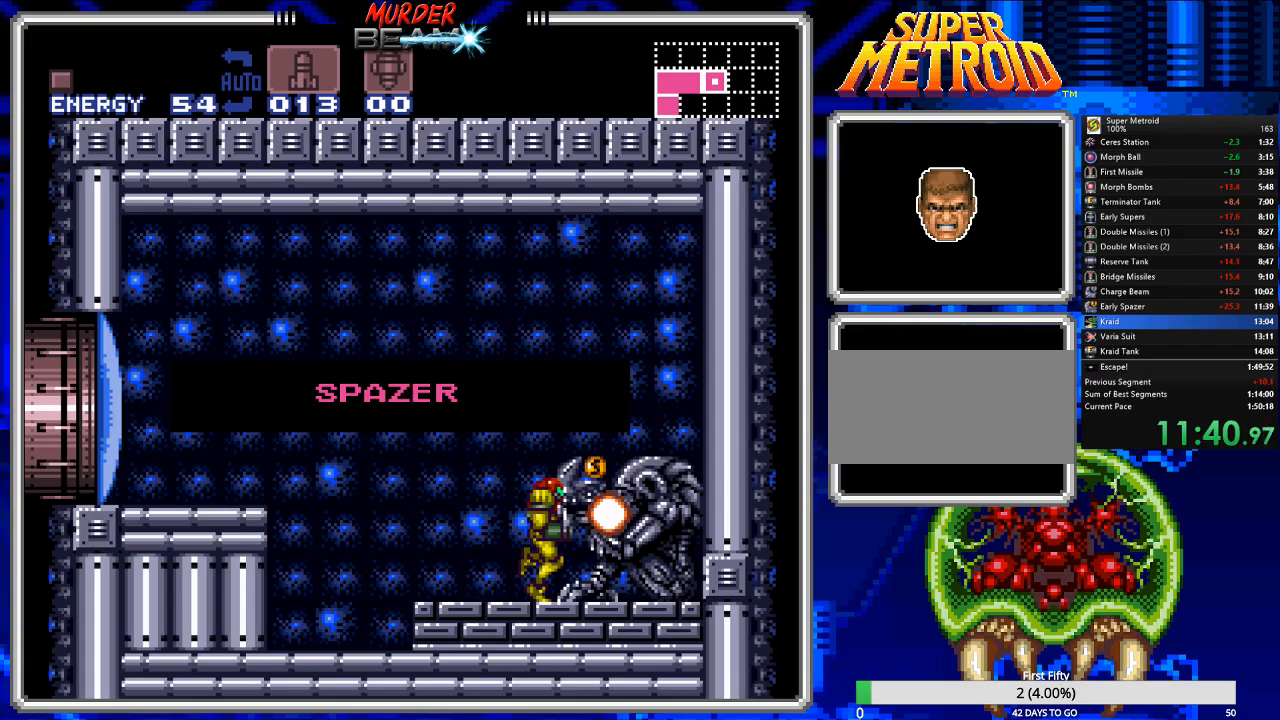
{"buttons": ["B"], "events": []}
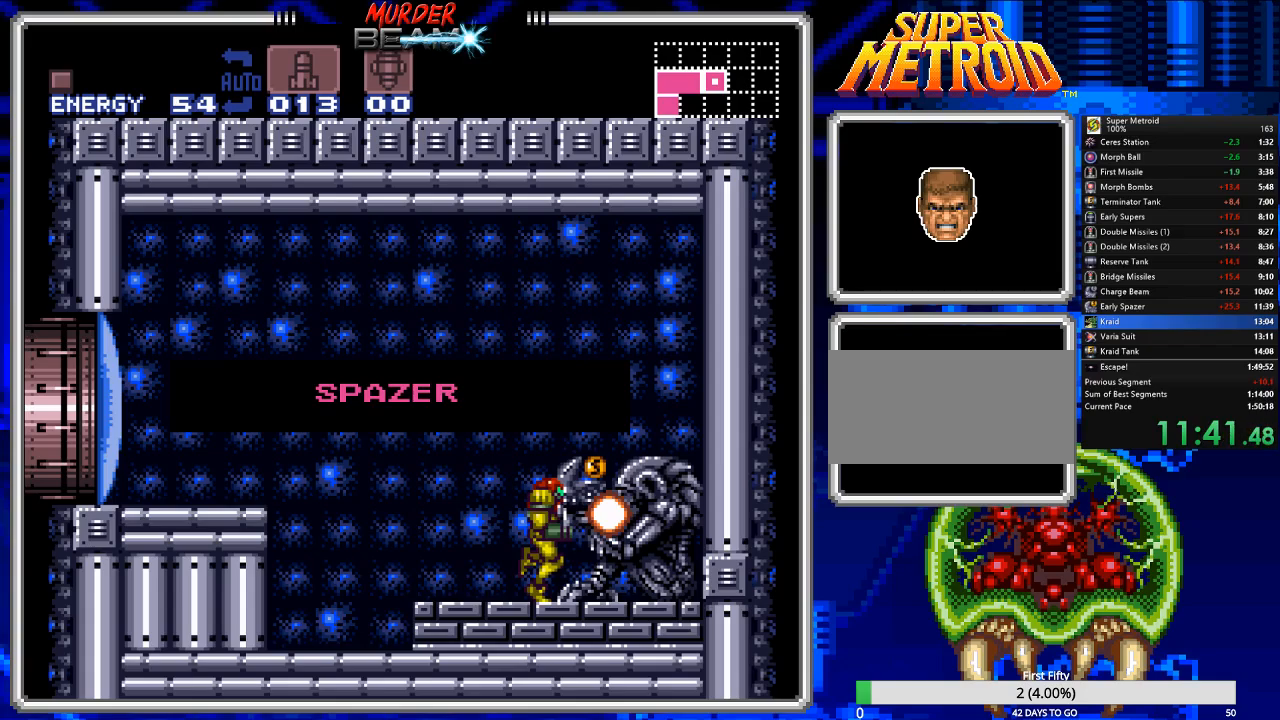
{"buttons": ["B", "DPAD_LEFT"], "events": [[350, "DPAD_LEFT", "down"]]}
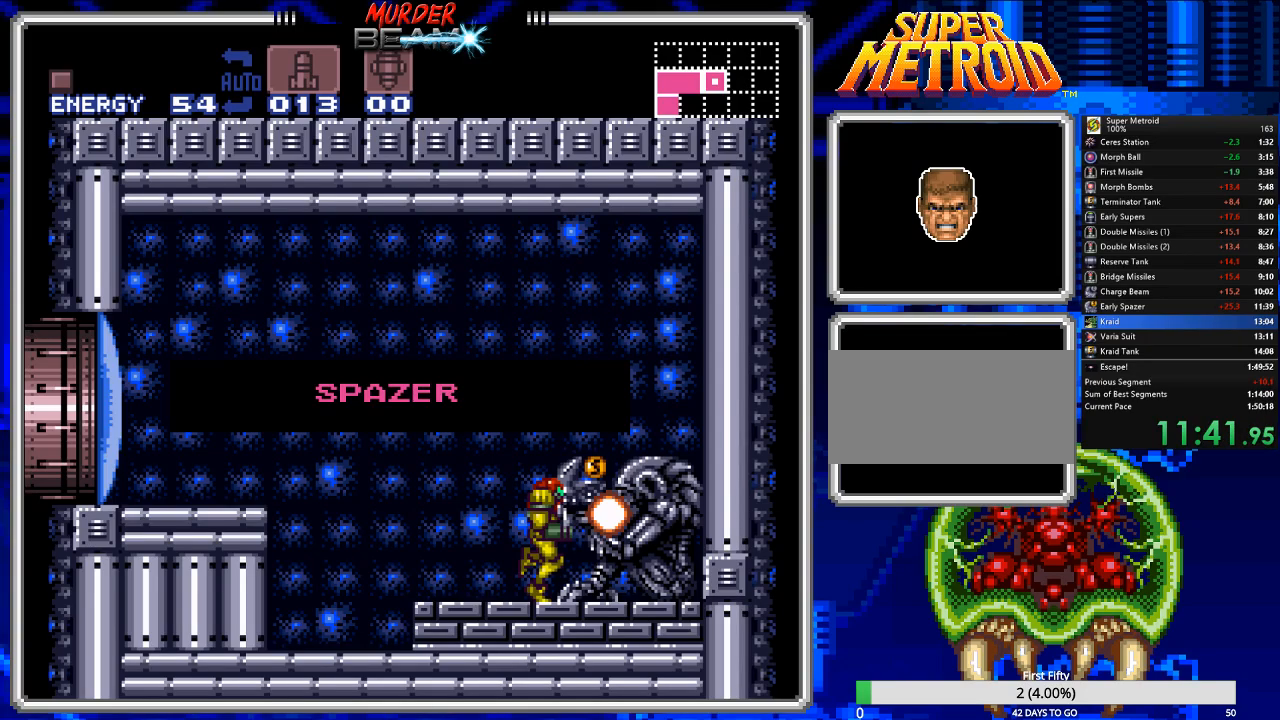
{"buttons": ["B", "DPAD_LEFT"], "events": [[17, "DPAD_LEFT", "up"], [50, "B", "up"], [117, "B", "down"], [367, "DPAD_LEFT", "down"]]}
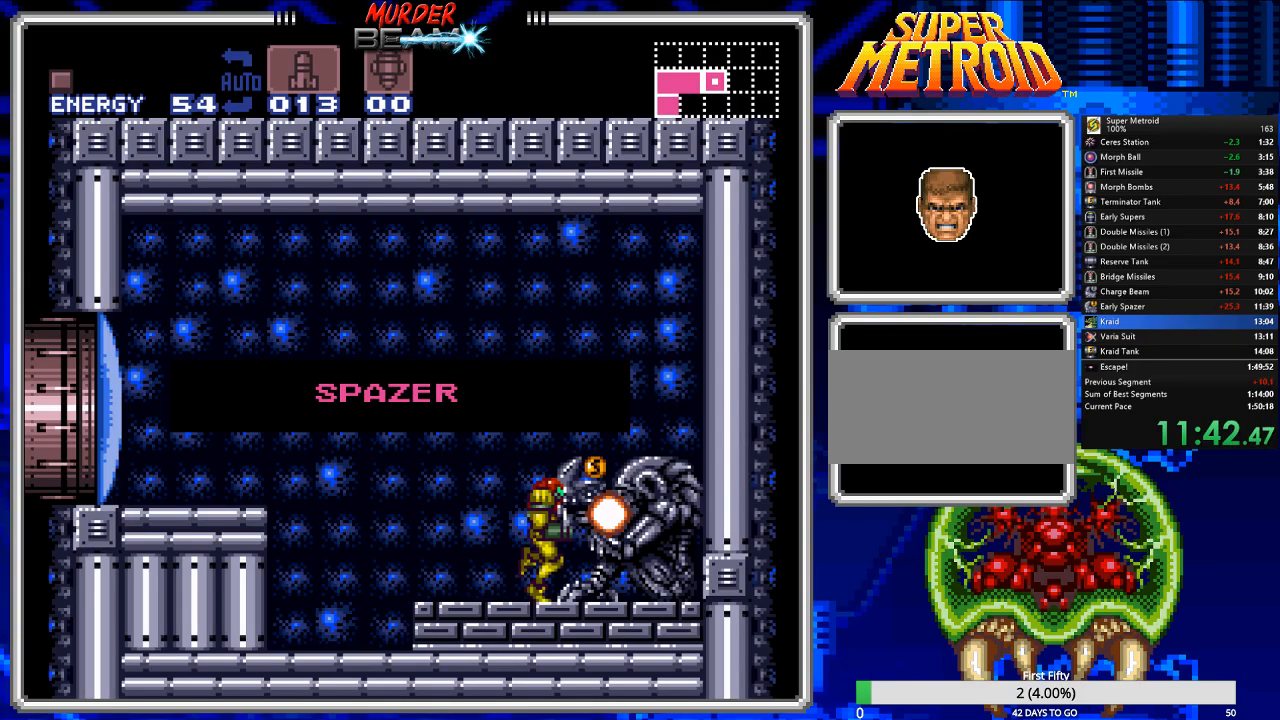
{"buttons": ["A", "B", "DPAD_LEFT"], "events": [[200, "A", "down"], [233, "DPAD_LEFT", "up"], [267, "A", "up"], [367, "DPAD_LEFT", "down"], [467, "A", "down"]]}
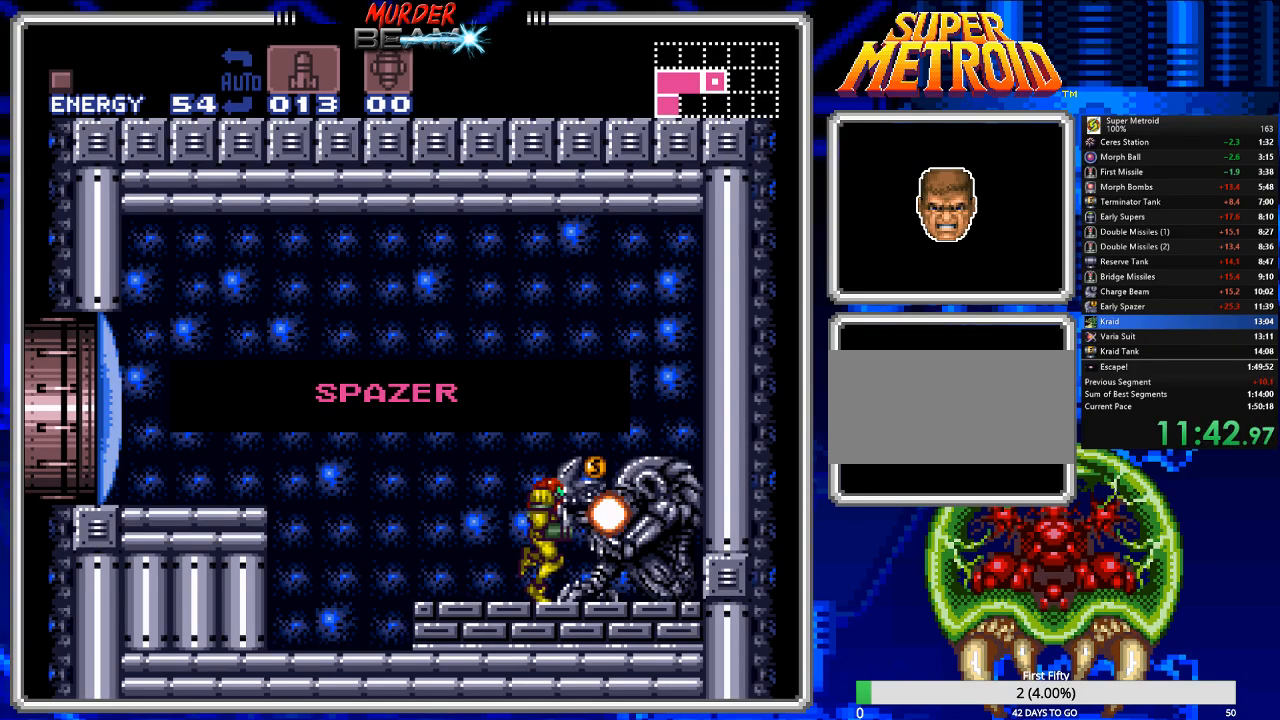
{"buttons": ["A", "B", "DPAD_LEFT"], "events": [[50, "A", "up"], [283, "A", "down"], [350, "A", "up"], [450, "A", "down"]]}
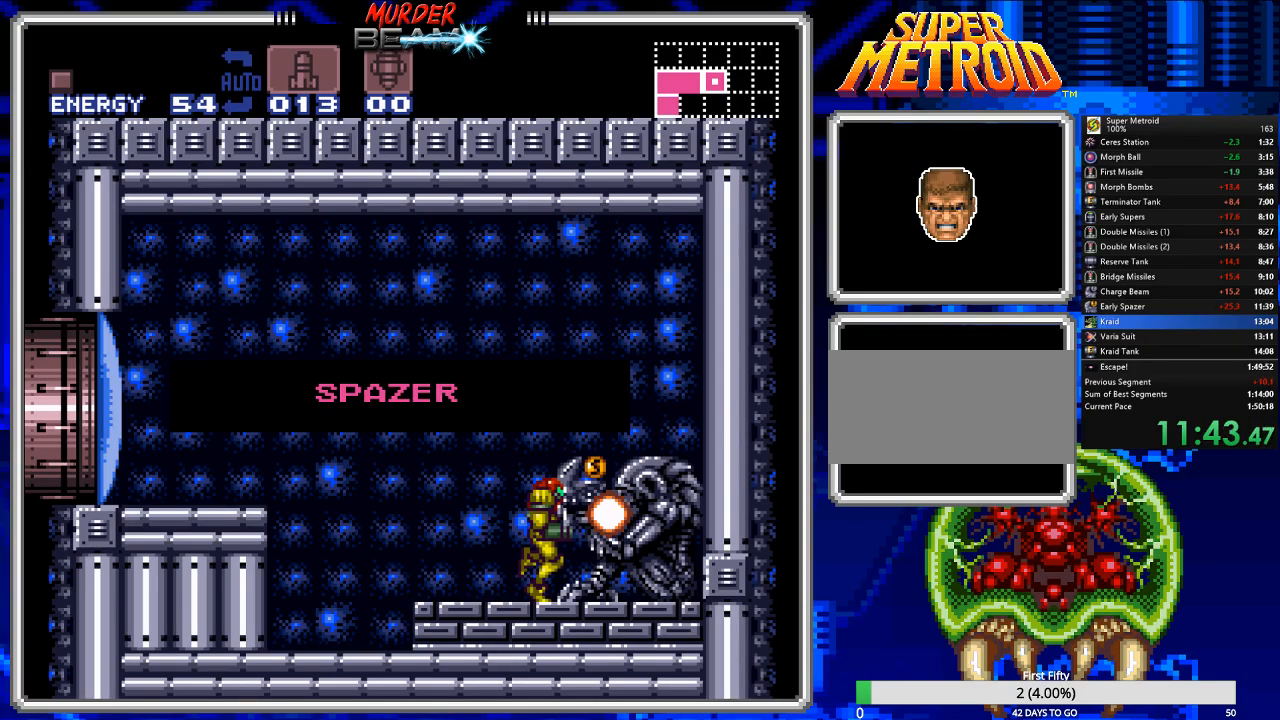
{"buttons": ["B", "DPAD_LEFT"], "events": [[17, "A", "up"], [83, "A", "down"], [150, "A", "up"], [250, "A", "down"], [317, "A", "up"], [433, "A", "down"], [500, "A", "up"]]}
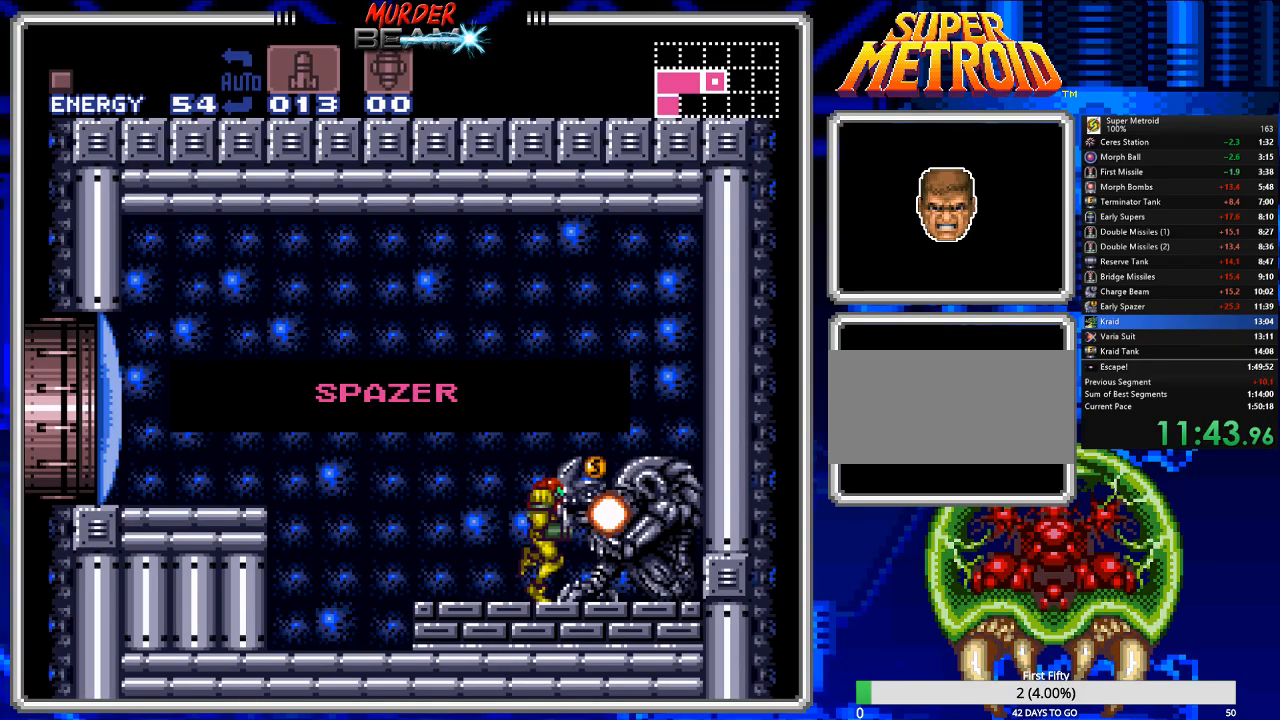
{"buttons": ["B", "DPAD_LEFT"], "events": [[67, "A", "down"], [133, "A", "up"], [233, "A", "down"], [300, "A", "up"], [367, "A", "down"], [433, "A", "up"]]}
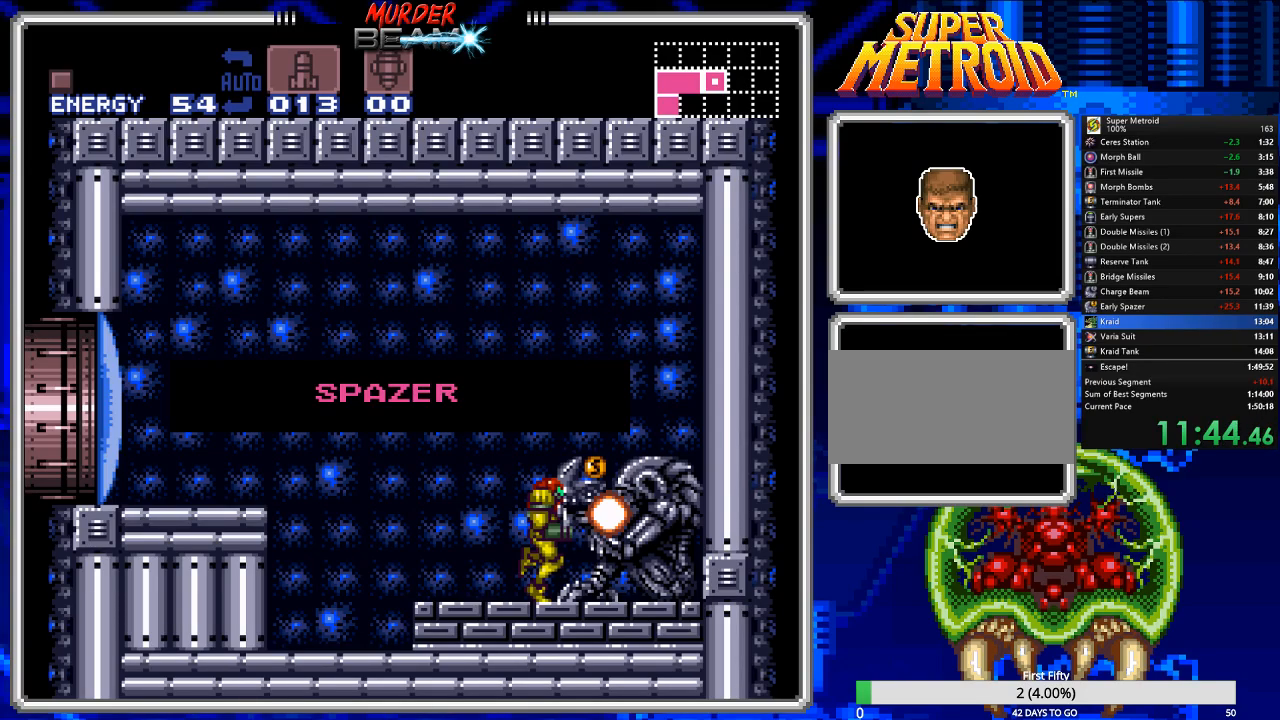
{"buttons": ["B", "DPAD_LEFT"], "events": [[217, "X", "down"], [250, "X", "up"], [383, "X", "down"], [417, "X", "up"]]}
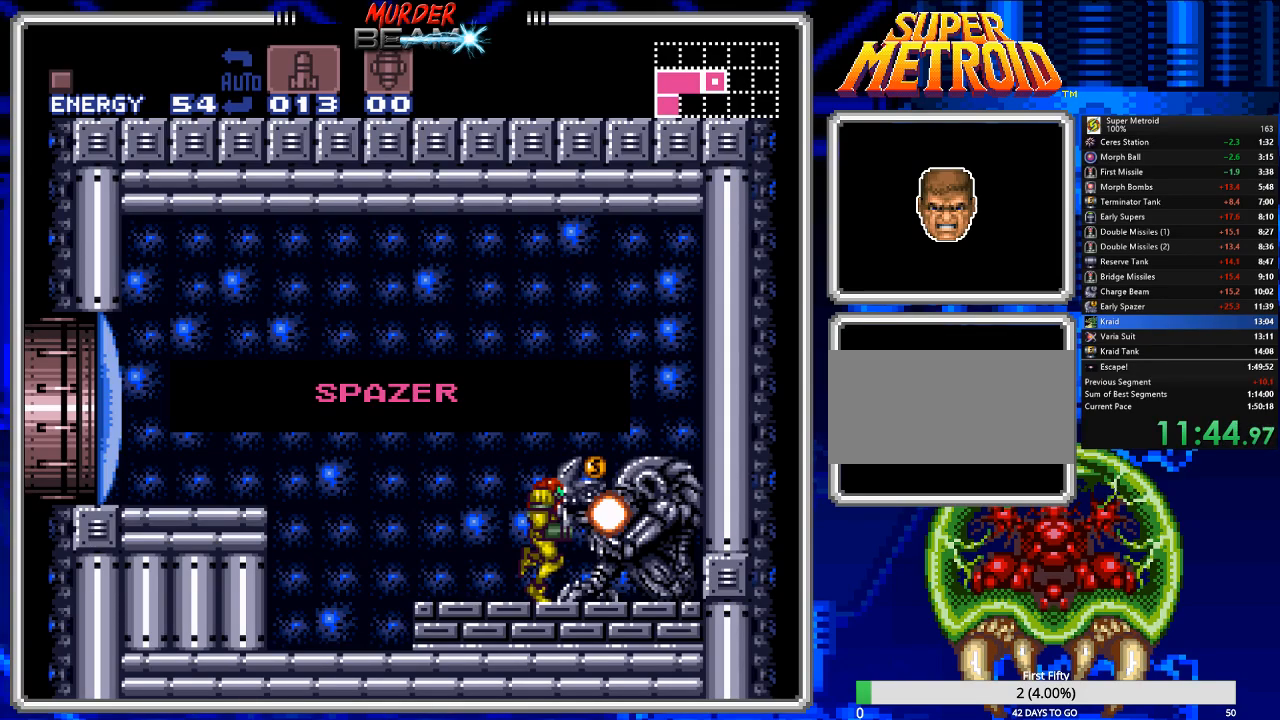
{"buttons": ["B", "X", "DPAD_LEFT"], "events": [[17, "X", "down"], [83, "X", "up"], [183, "X", "down"], [217, "X", "up"], [317, "X", "down"], [400, "X", "up"], [500, "X", "down"]]}
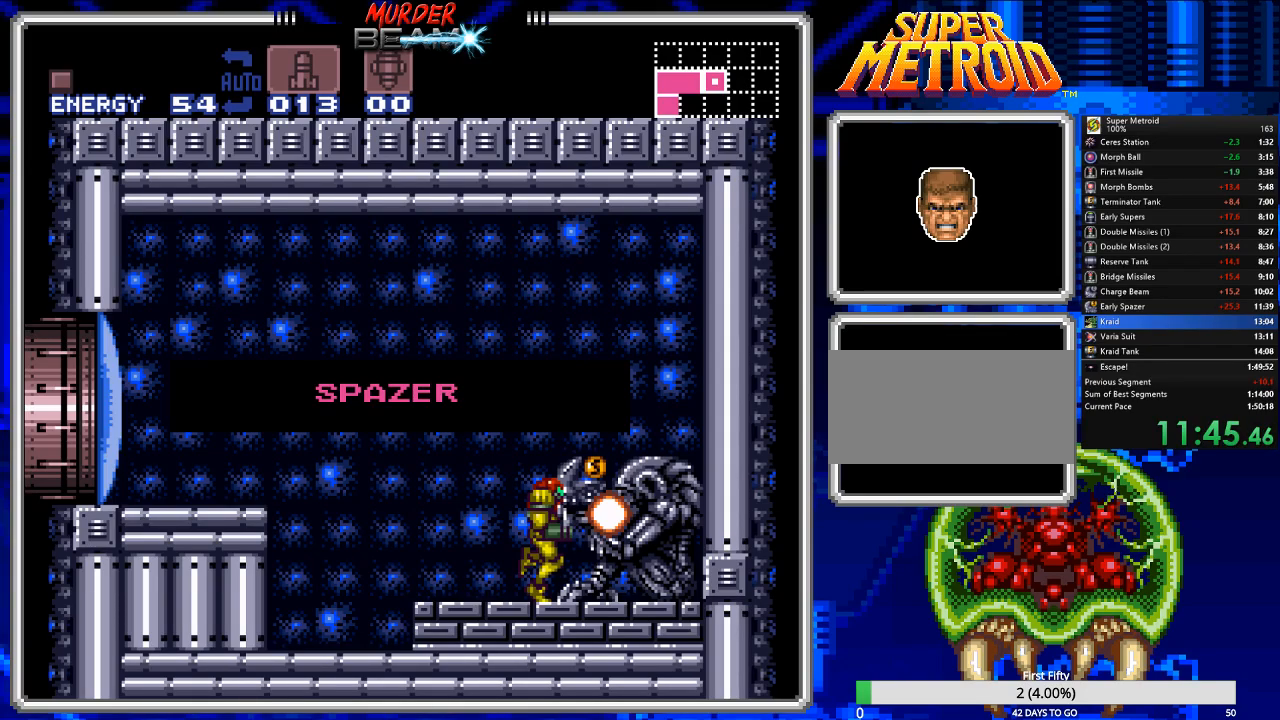
{"buttons": ["B", "DPAD_LEFT"], "events": [[67, "X", "up"], [400, "X", "down"], [500, "X", "up"]]}
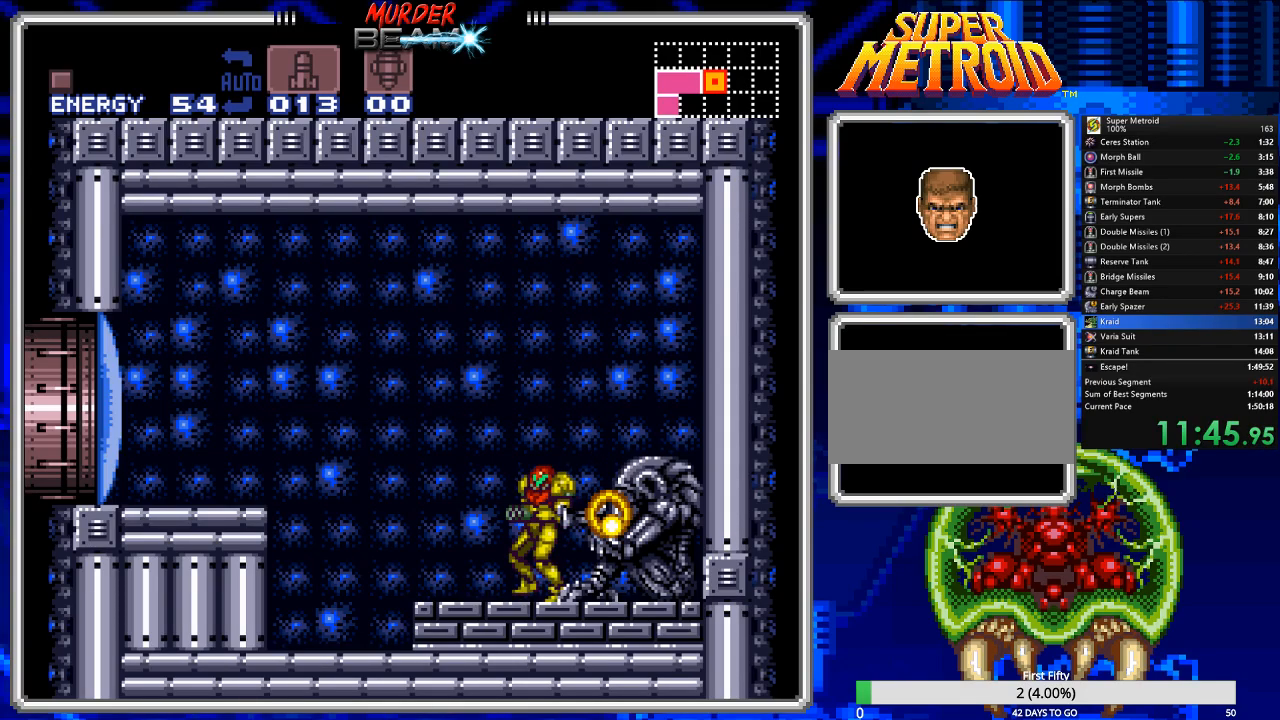
{"buttons": ["A", "B", "DPAD_LEFT"], "events": [[283, "A", "down"]]}
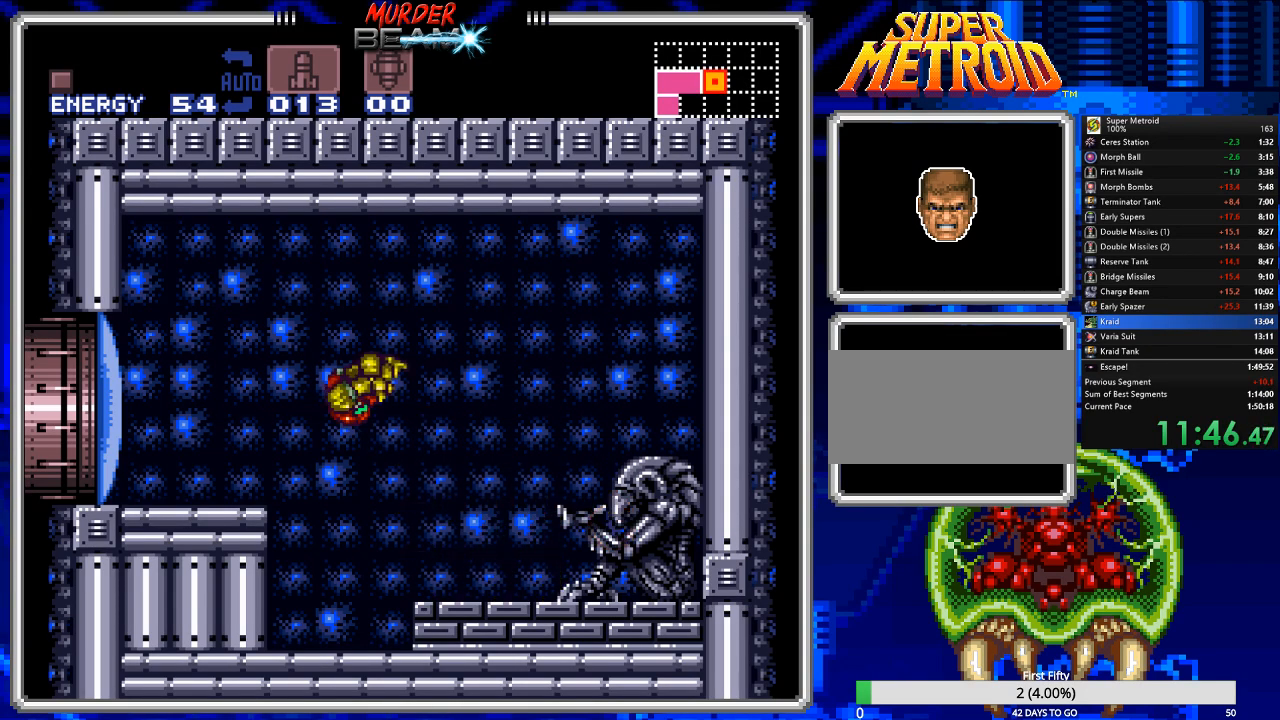
{"buttons": ["B", "DPAD_LEFT"], "events": [[50, "A", "up"], [183, "X", "down"], [283, "X", "up"]]}
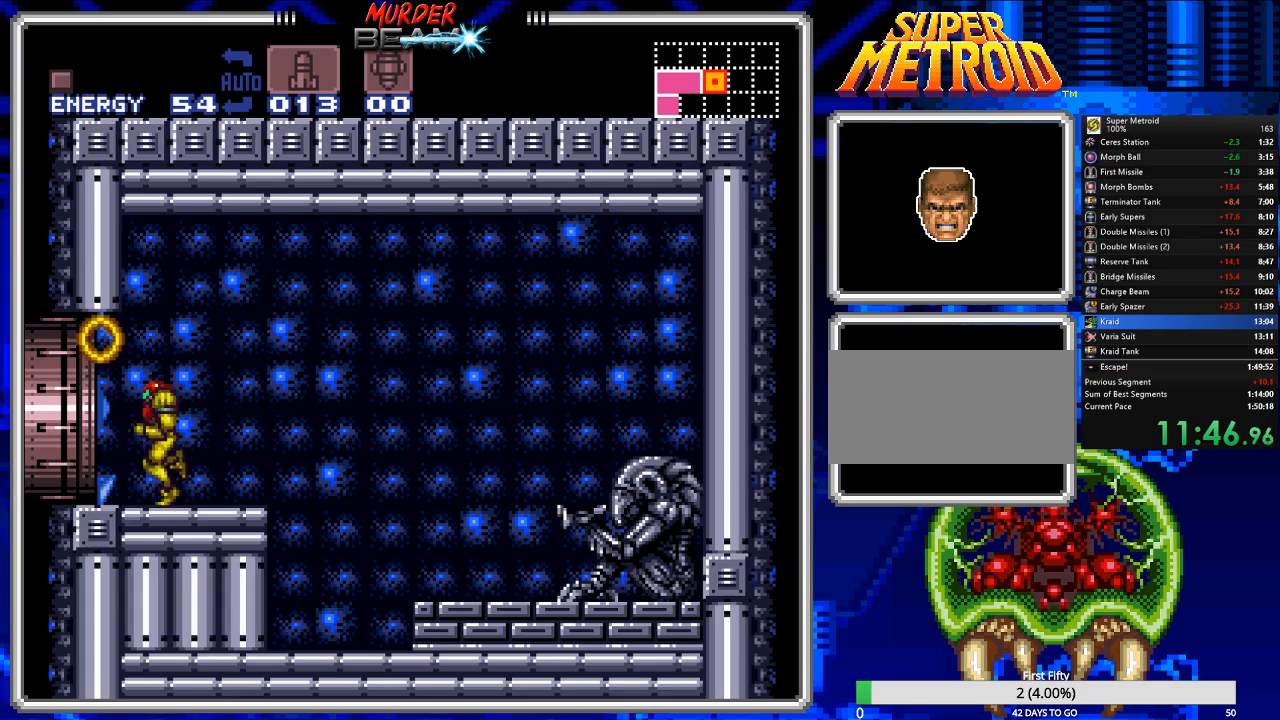
{"buttons": ["B", "DPAD_LEFT"], "events": []}
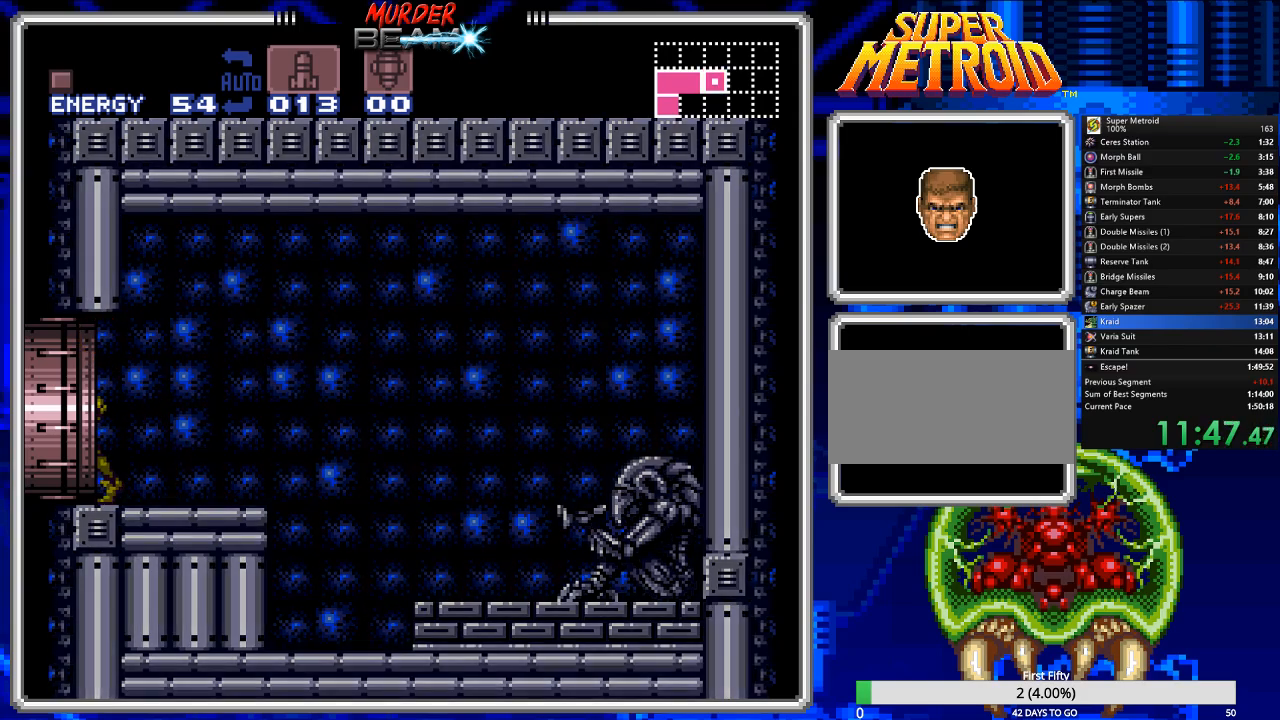
{"buttons": ["B", "DPAD_LEFT"], "events": []}
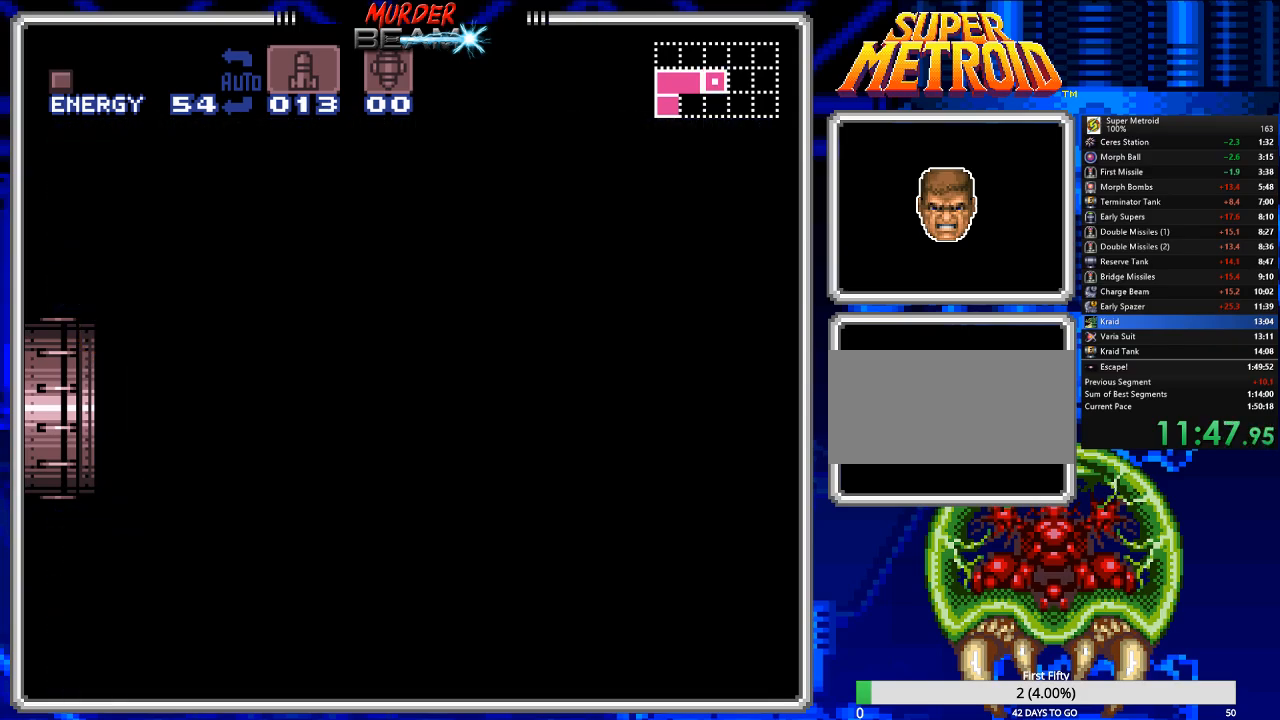
{"buttons": ["B", "X", "DPAD_LEFT"], "events": [[150, "X", "down"], [217, "X", "up"], [283, "X", "down"], [383, "X", "up"], [467, "X", "down"]]}
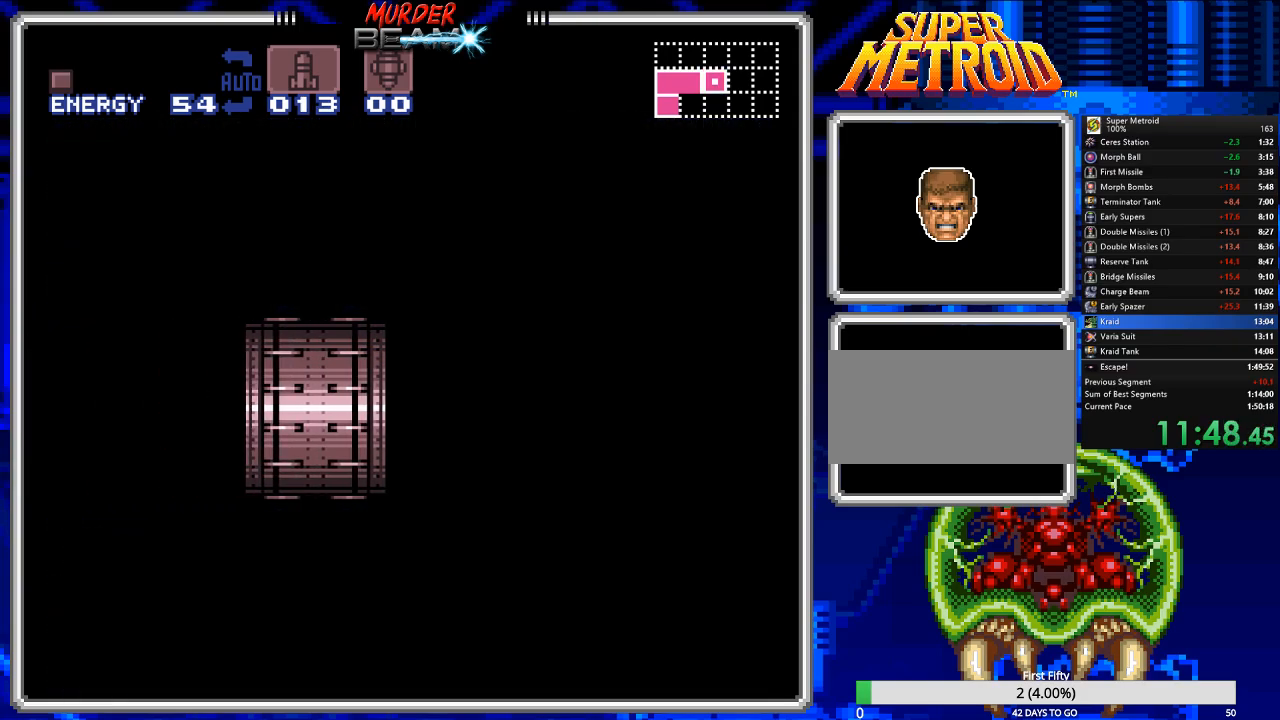
{"buttons": ["B", "DPAD_LEFT"], "events": [[33, "X", "up"], [133, "X", "down"], [167, "X", "up"], [300, "X", "down"], [333, "X", "up"], [433, "X", "down"], [500, "X", "up"]]}
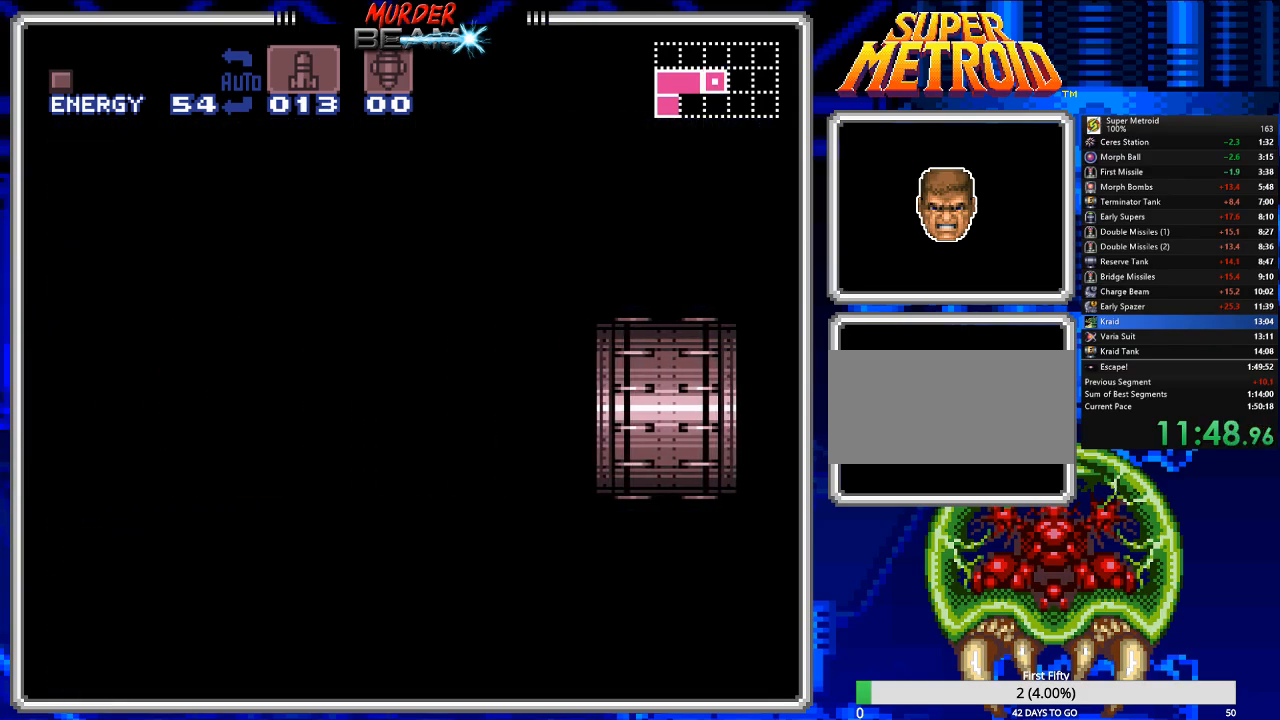
{"buttons": ["B", "DPAD_LEFT"], "events": [[100, "X", "down"], [167, "X", "up"], [283, "X", "down"], [350, "X", "up"], [417, "X", "down"], [483, "X", "up"]]}